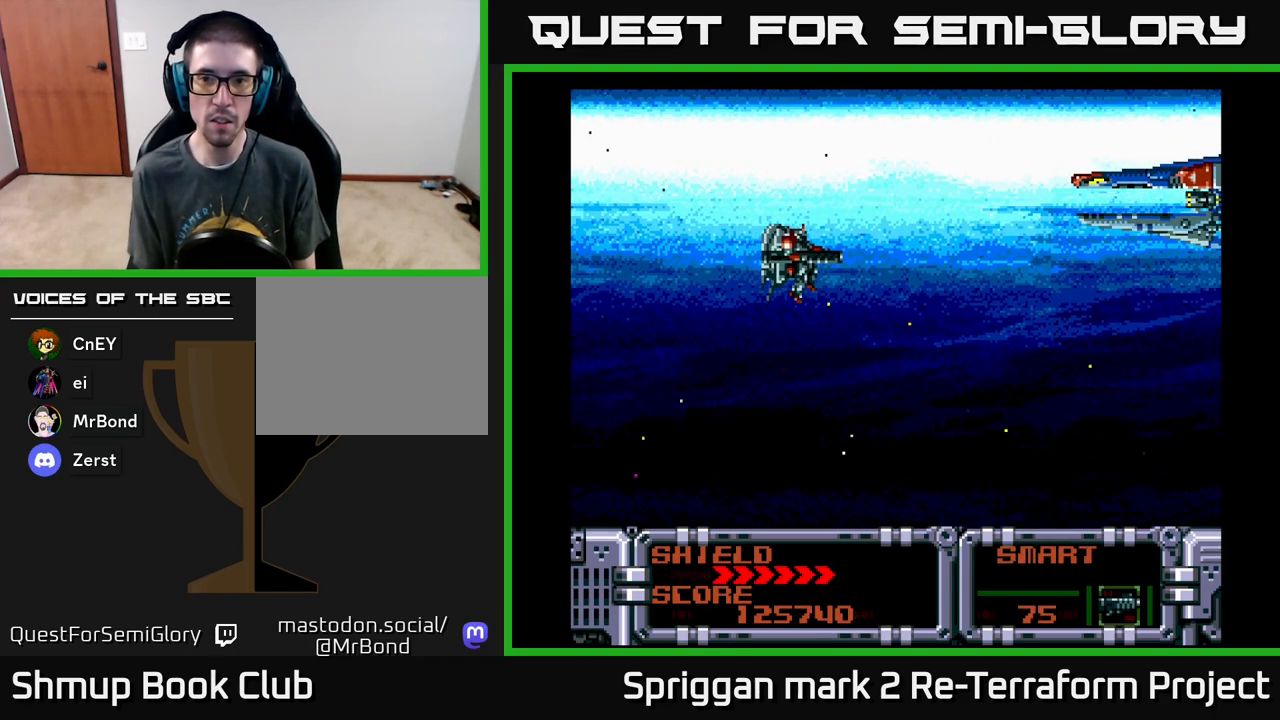
Gameplay with a controller (Xbox layout); each line is a JSON object with the inputs held at the frame after it. "events" lists button and stick changes between this image and that frame as [ms after this image, input, new state], when the widget could be followed in between. Not read: left_stick right_stick.
{"buttons": [], "events": [[117, "DPAD_UP", "down"], [150, "DPAD_UP", "up"], [200, "A", "down"], [317, "A", "up"]]}
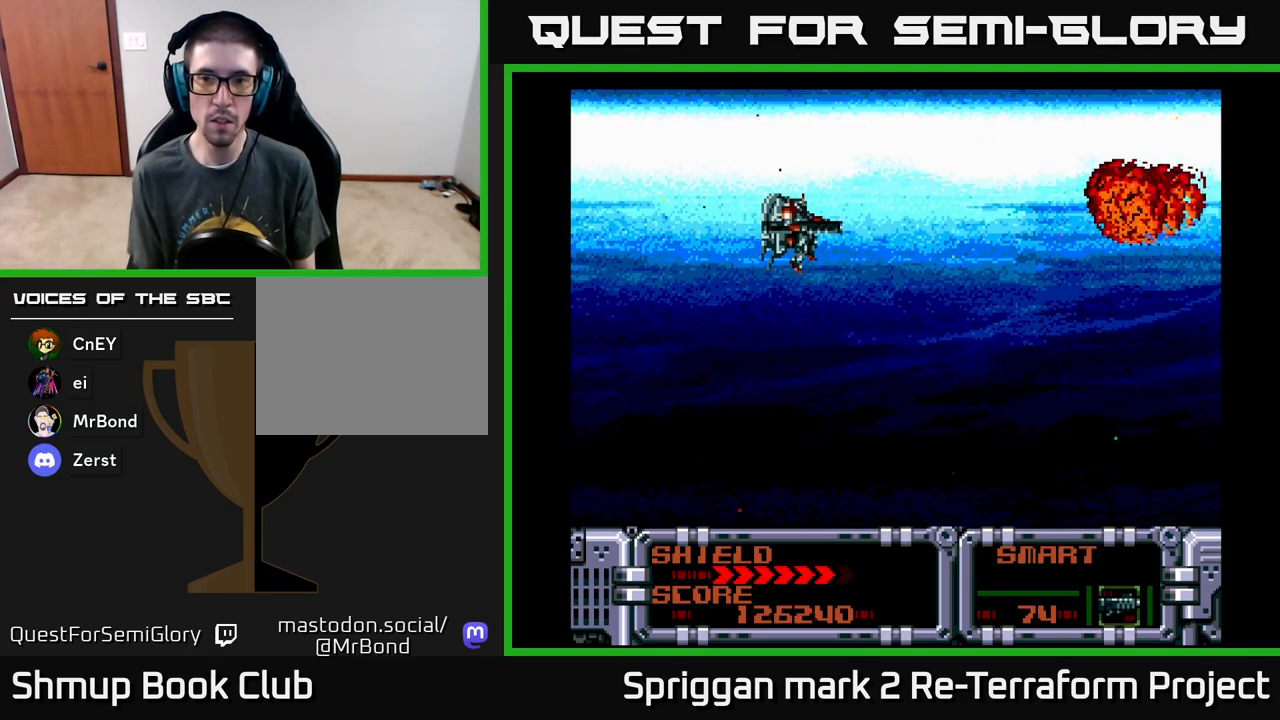
{"buttons": [], "events": []}
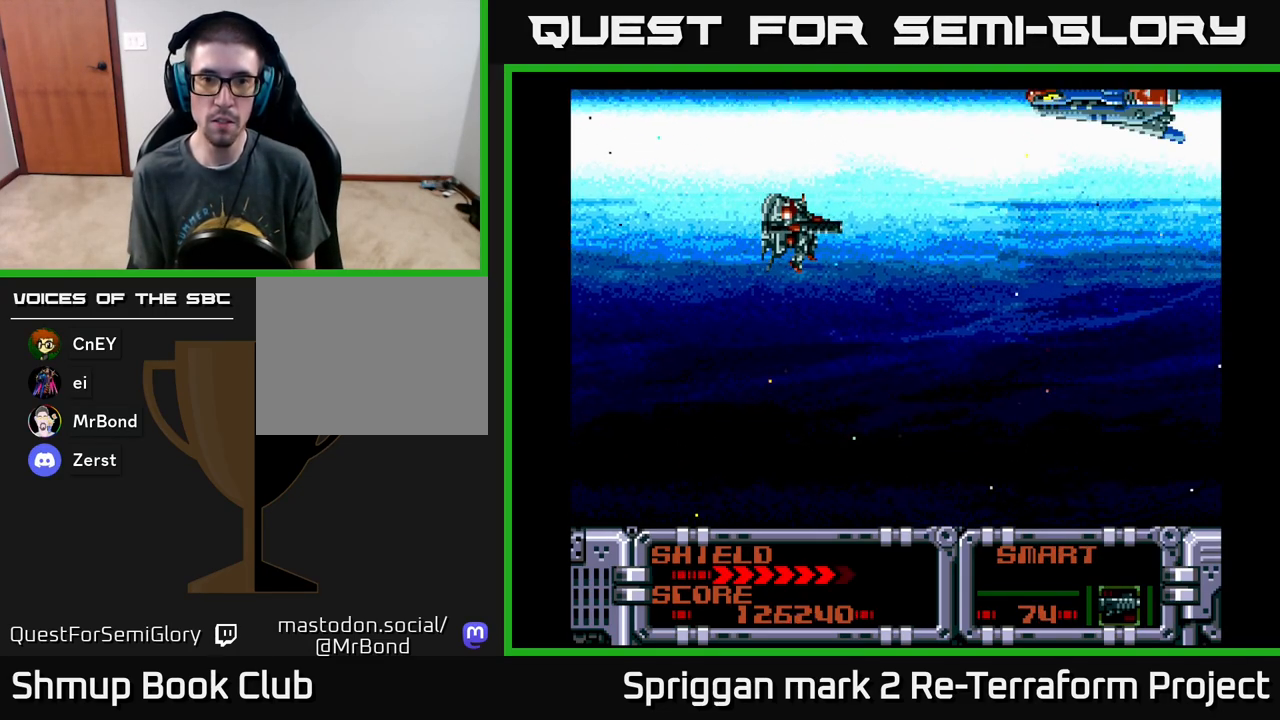
{"buttons": [], "events": []}
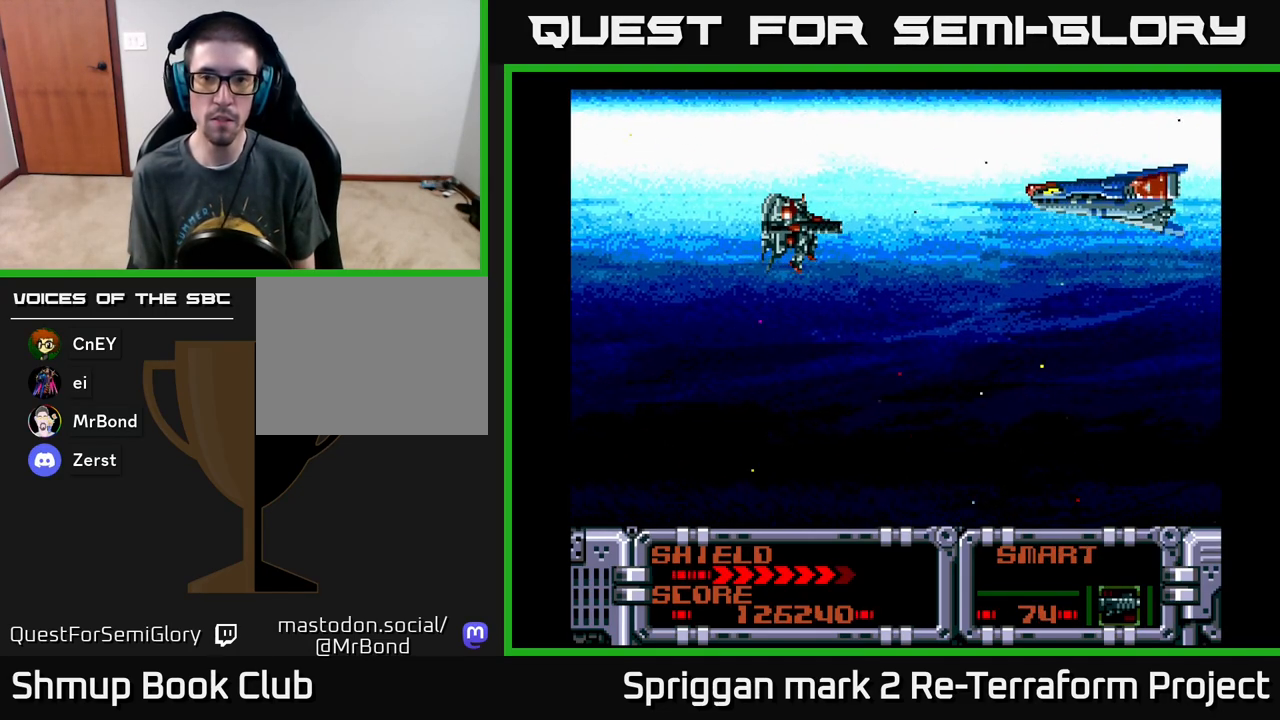
{"buttons": [], "events": []}
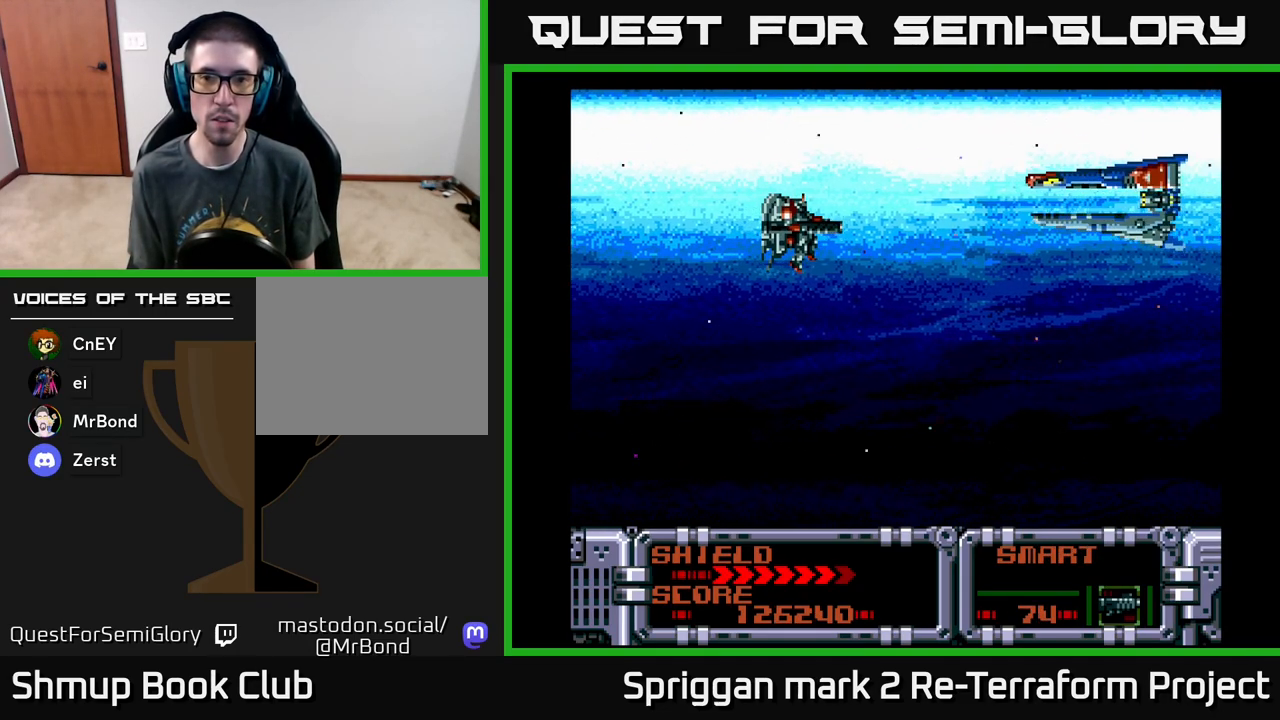
{"buttons": [], "events": [[233, "A", "down"], [383, "A", "up"]]}
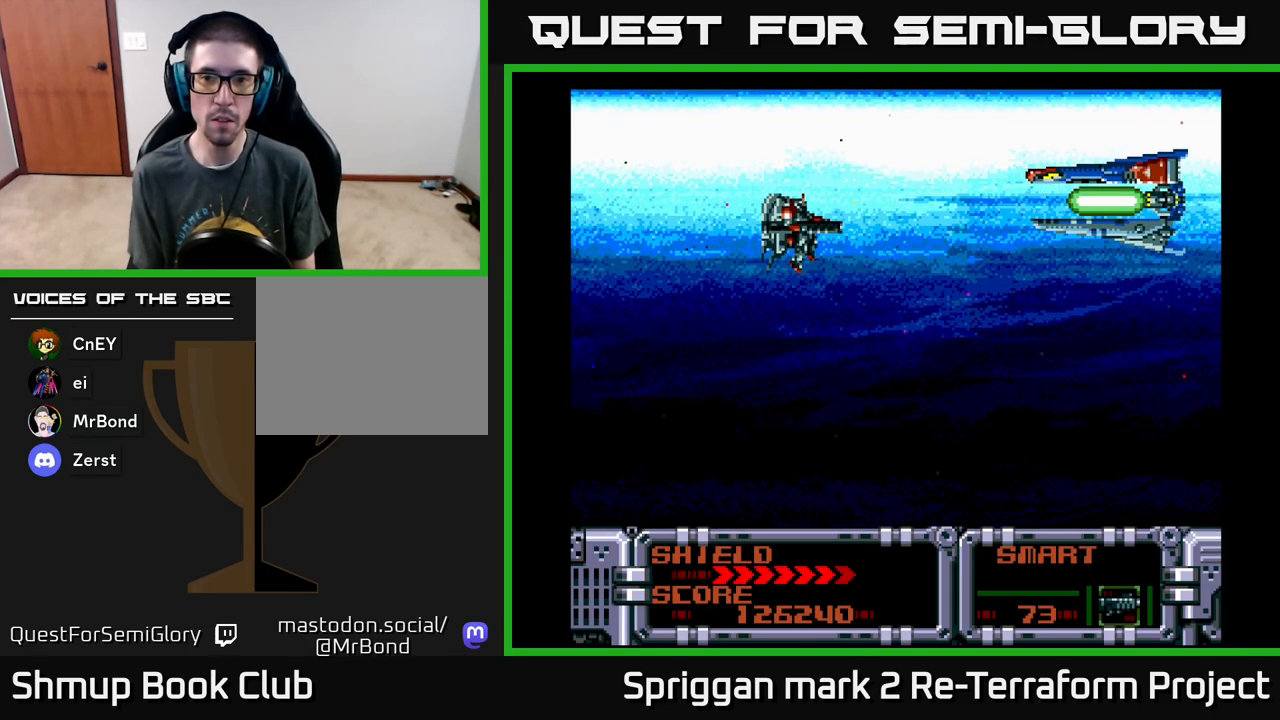
{"buttons": ["DPAD_LEFT"], "events": [[317, "A", "down"], [400, "A", "up"], [433, "DPAD_DOWN", "down"], [450, "DPAD_DOWN", "up"], [450, "DPAD_LEFT", "down"]]}
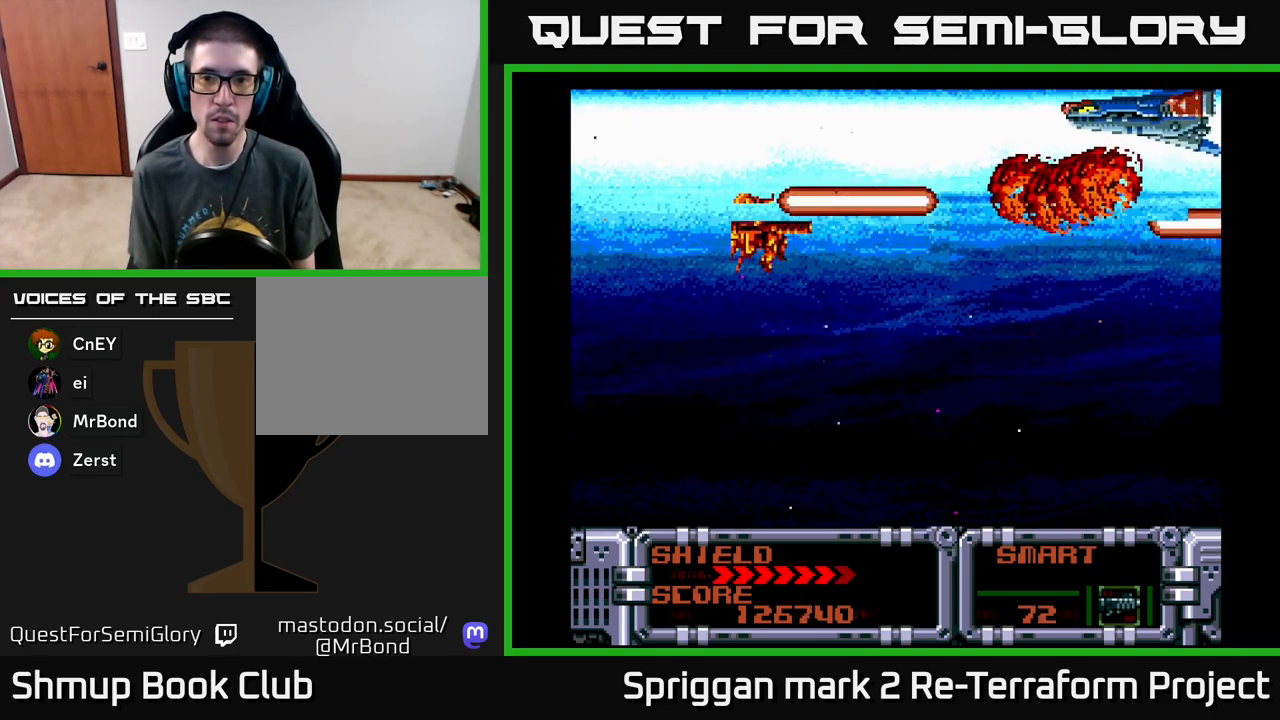
{"buttons": [], "events": [[33, "DPAD_LEFT", "up"], [367, "DPAD_DOWN", "down"], [400, "DPAD_DOWN", "up"]]}
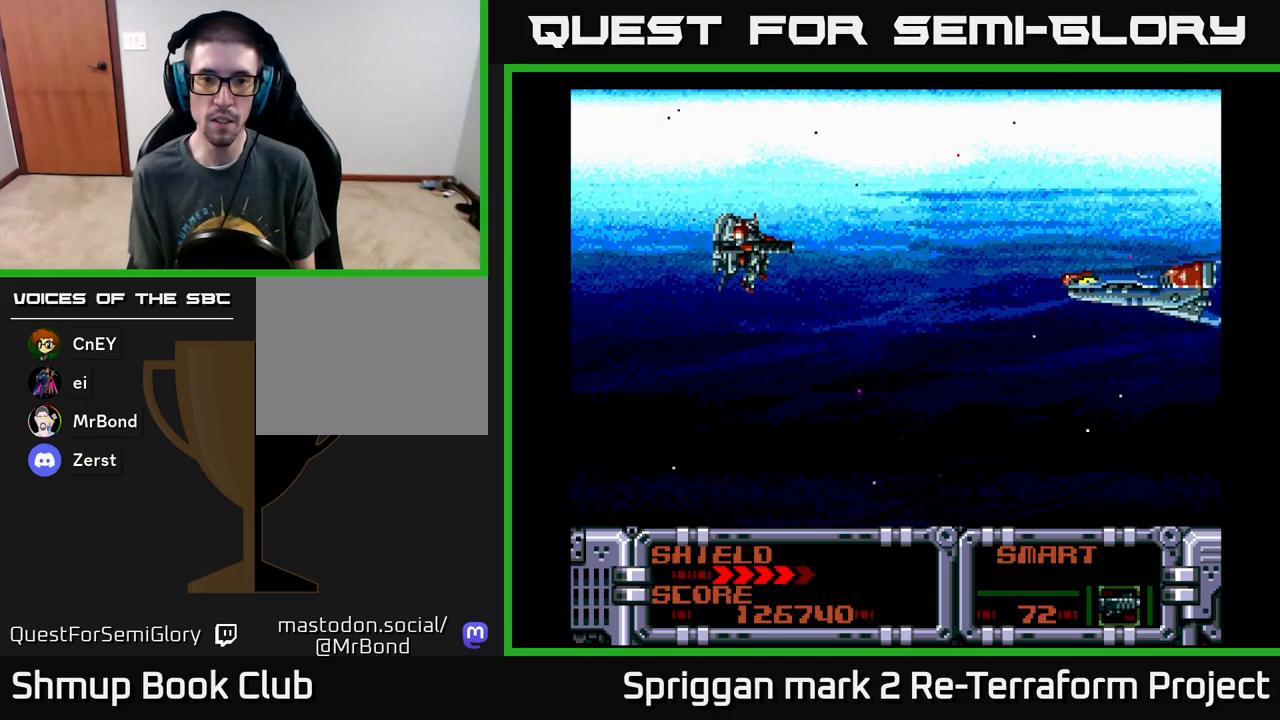
{"buttons": [], "events": [[267, "DPAD_DOWN", "down"], [350, "DPAD_DOWN", "up"]]}
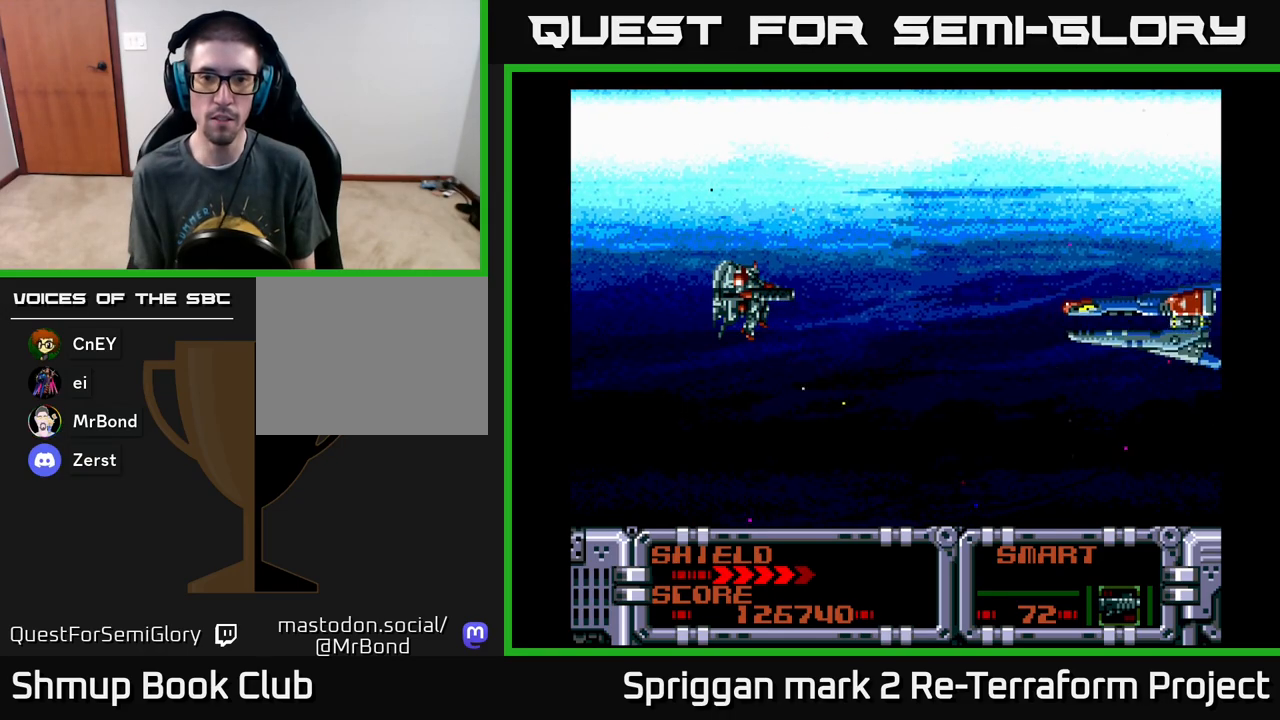
{"buttons": ["A"], "events": [[150, "DPAD_DOWN", "down"], [217, "DPAD_DOWN", "up"], [400, "A", "down"]]}
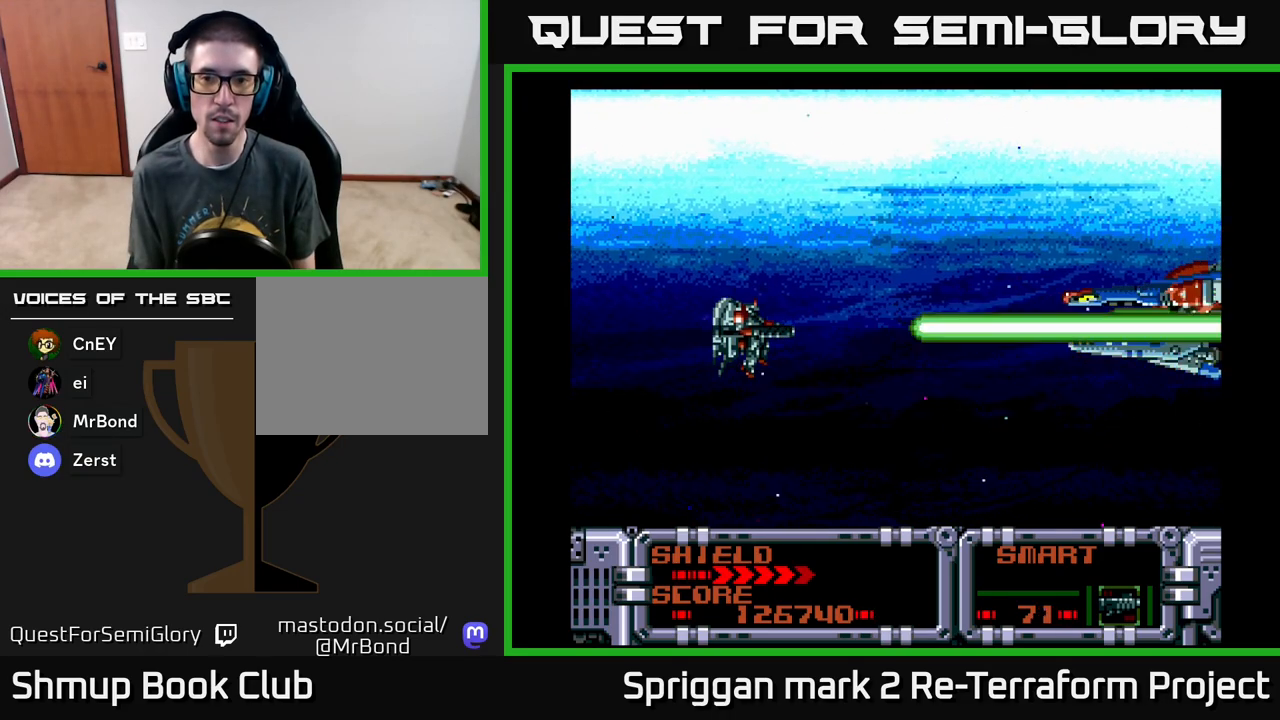
{"buttons": [], "events": [[67, "A", "up"], [433, "A", "down"], [483, "A", "up"]]}
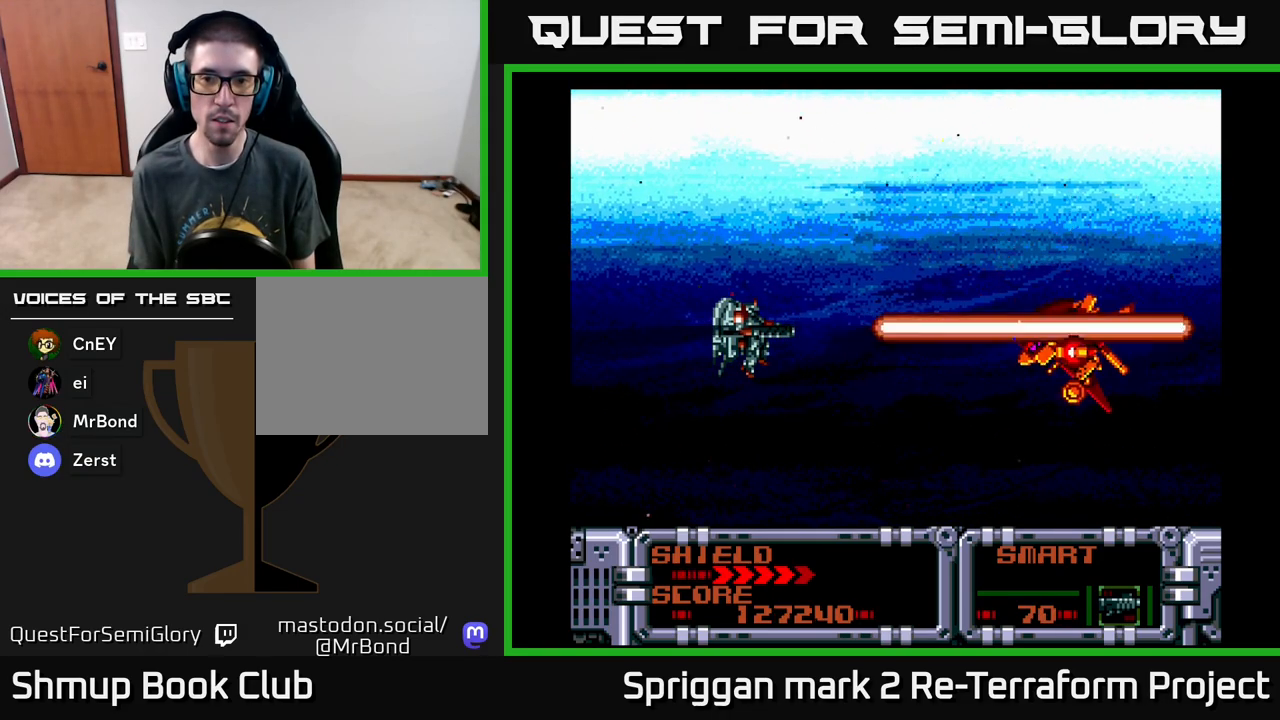
{"buttons": [], "events": [[267, "A", "down"], [367, "DPAD_DOWN", "down"], [400, "DPAD_DOWN", "up"], [417, "A", "up"]]}
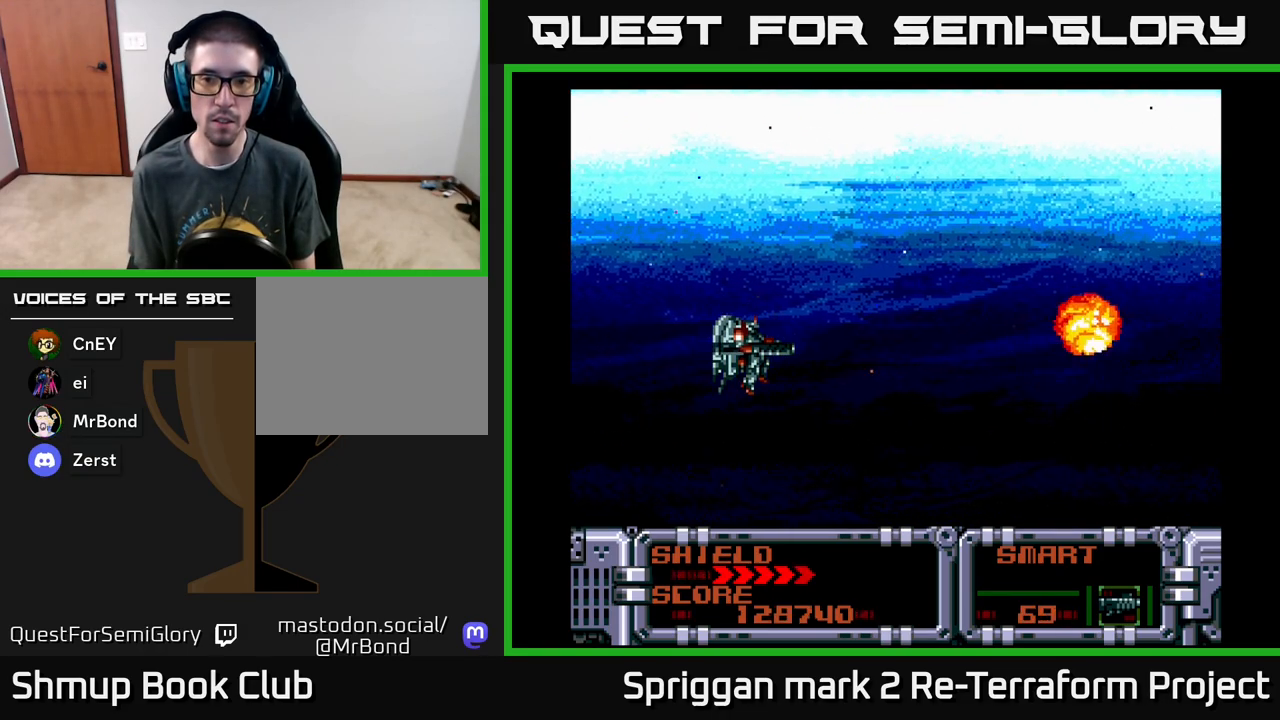
{"buttons": [], "events": [[117, "A", "down"], [250, "DPAD_LEFT", "down"], [267, "A", "up"], [417, "DPAD_LEFT", "up"]]}
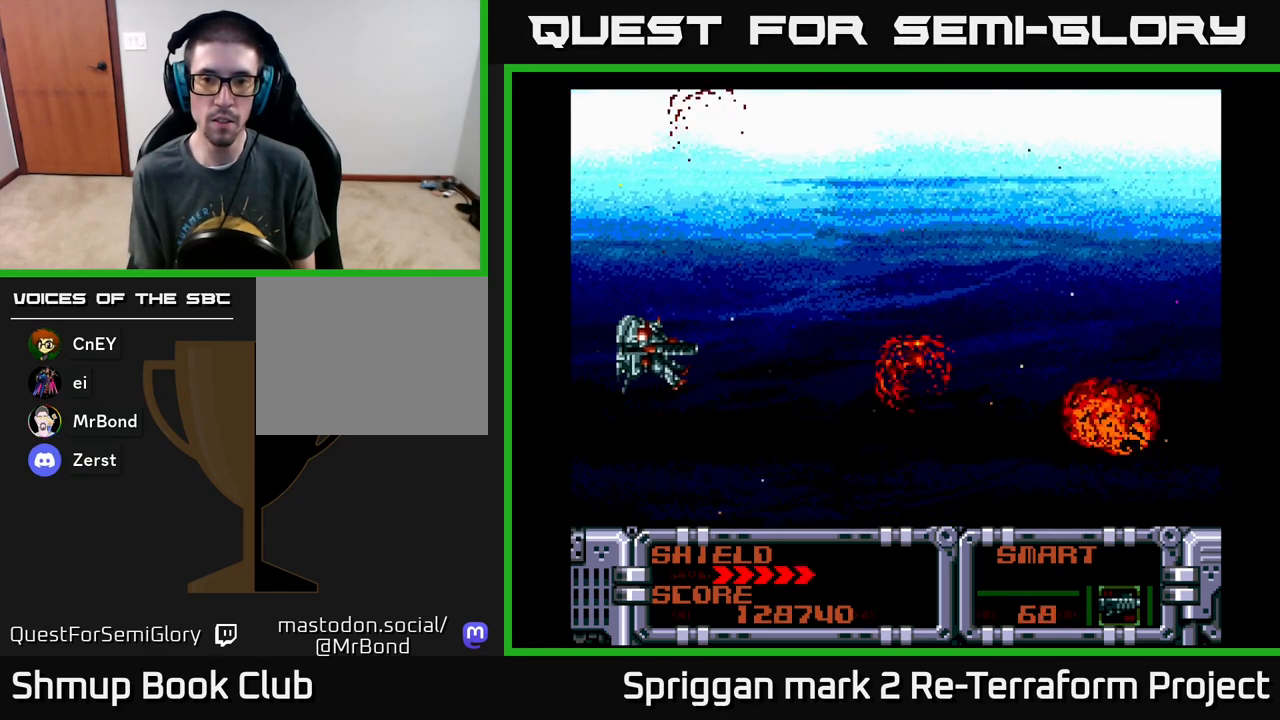
{"buttons": [], "events": [[150, "DPAD_RIGHT", "down"], [333, "DPAD_RIGHT", "up"]]}
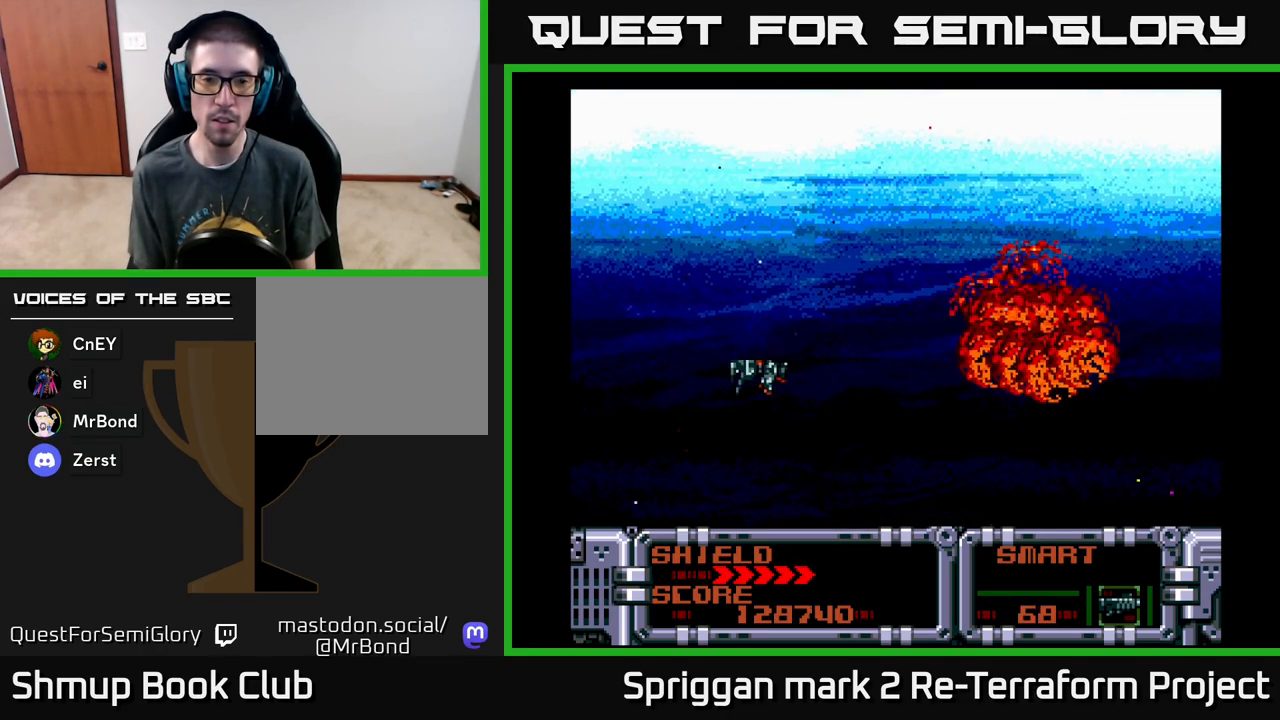
{"buttons": [], "events": [[150, "DPAD_UP", "down"], [217, "DPAD_UP", "up"]]}
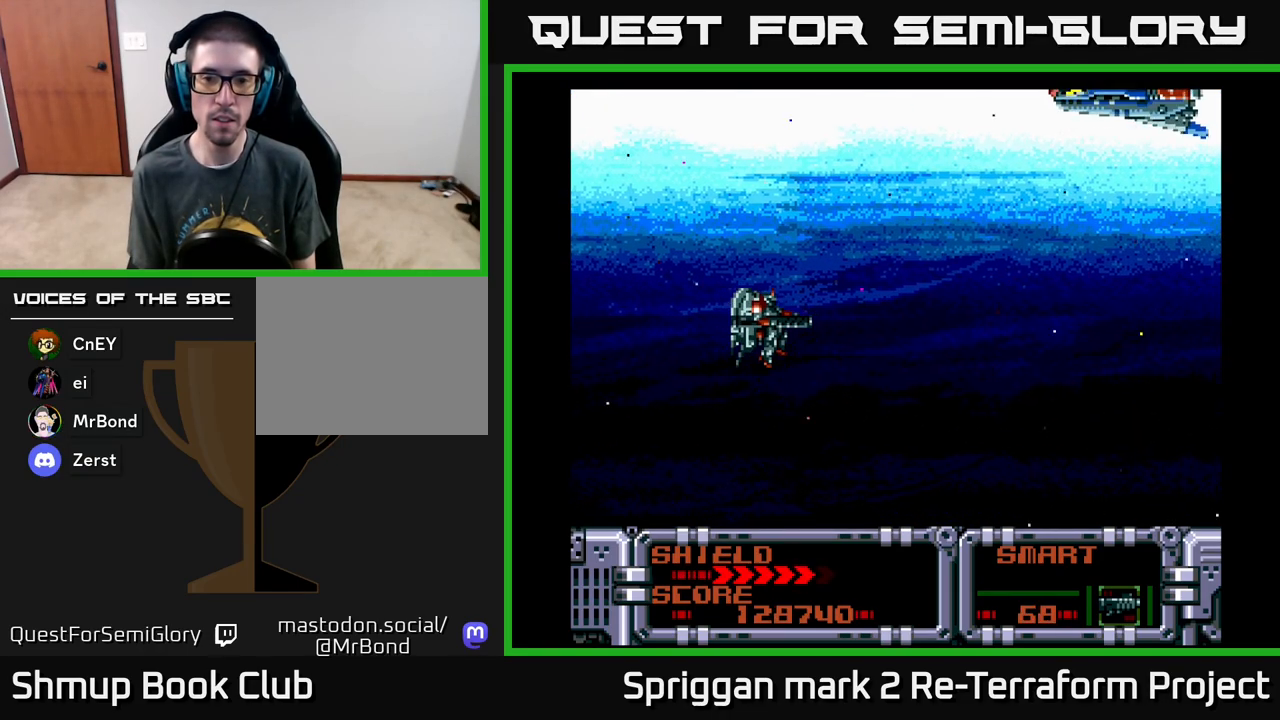
{"buttons": [], "events": []}
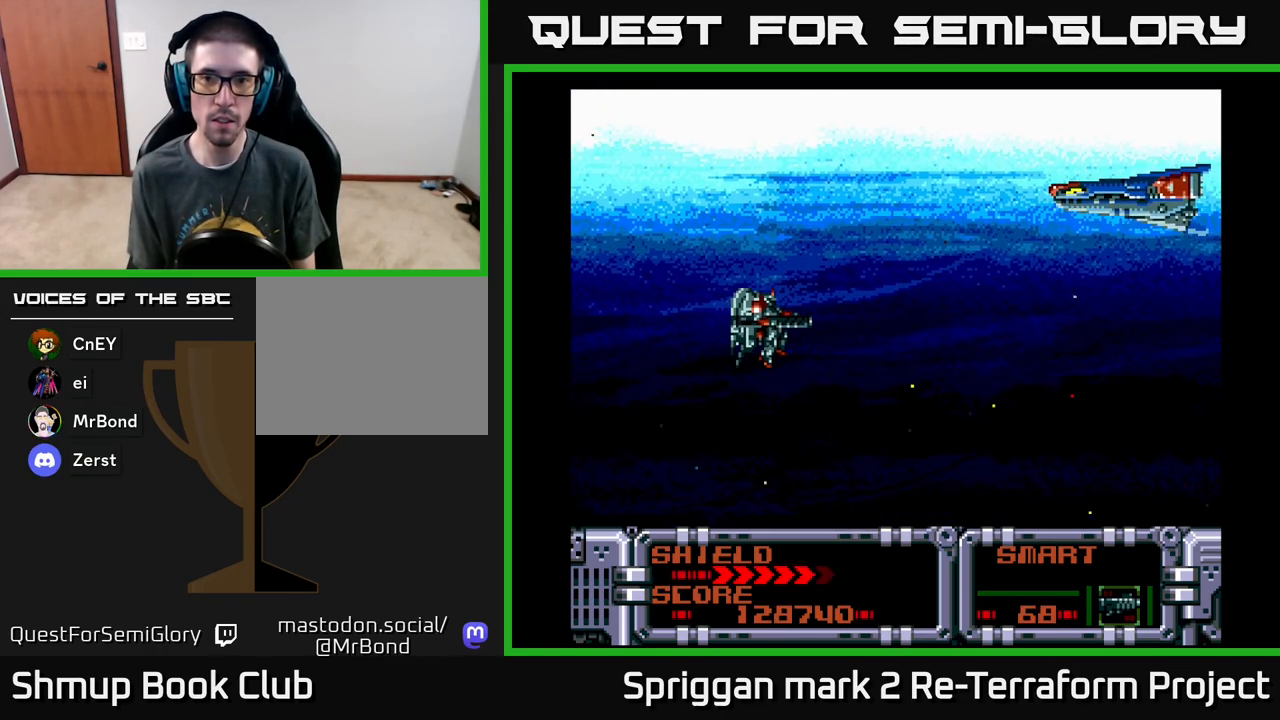
{"buttons": ["DPAD_UP"], "events": [[67, "DPAD_UP", "down"], [250, "DPAD_UP", "up"], [467, "DPAD_UP", "down"]]}
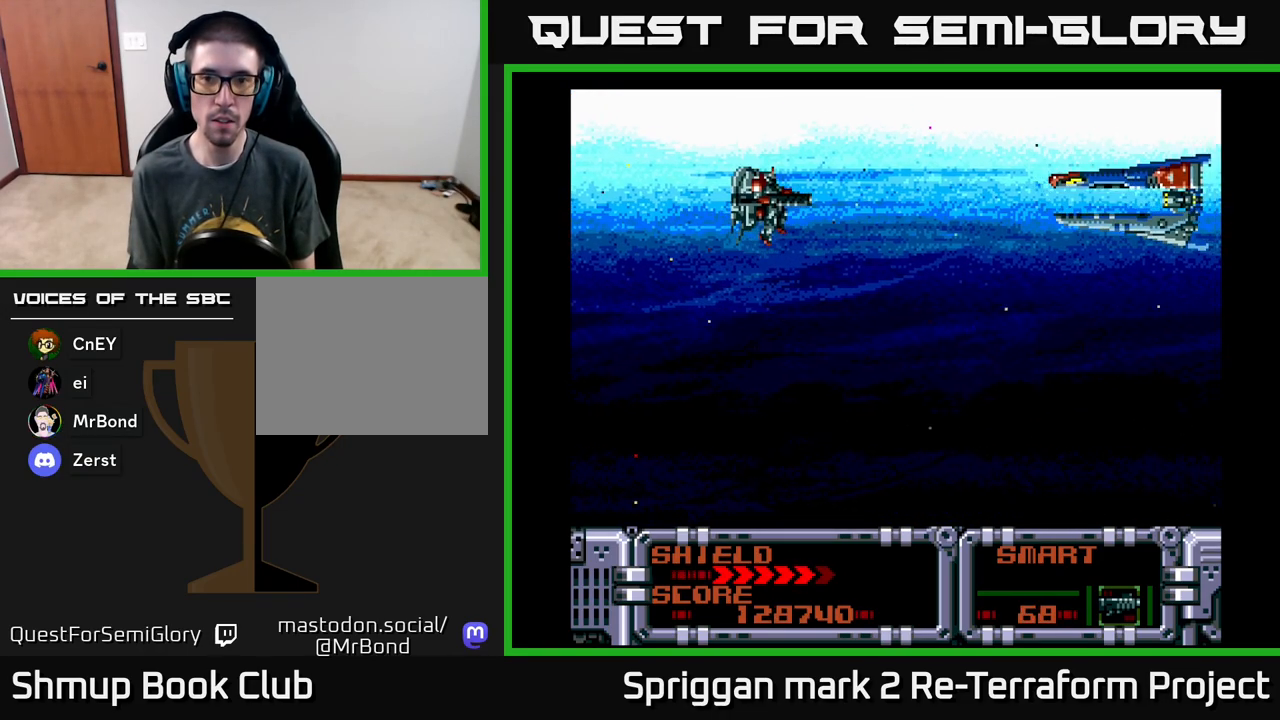
{"buttons": [], "events": [[17, "DPAD_UP", "up"], [217, "A", "down"], [383, "A", "up"]]}
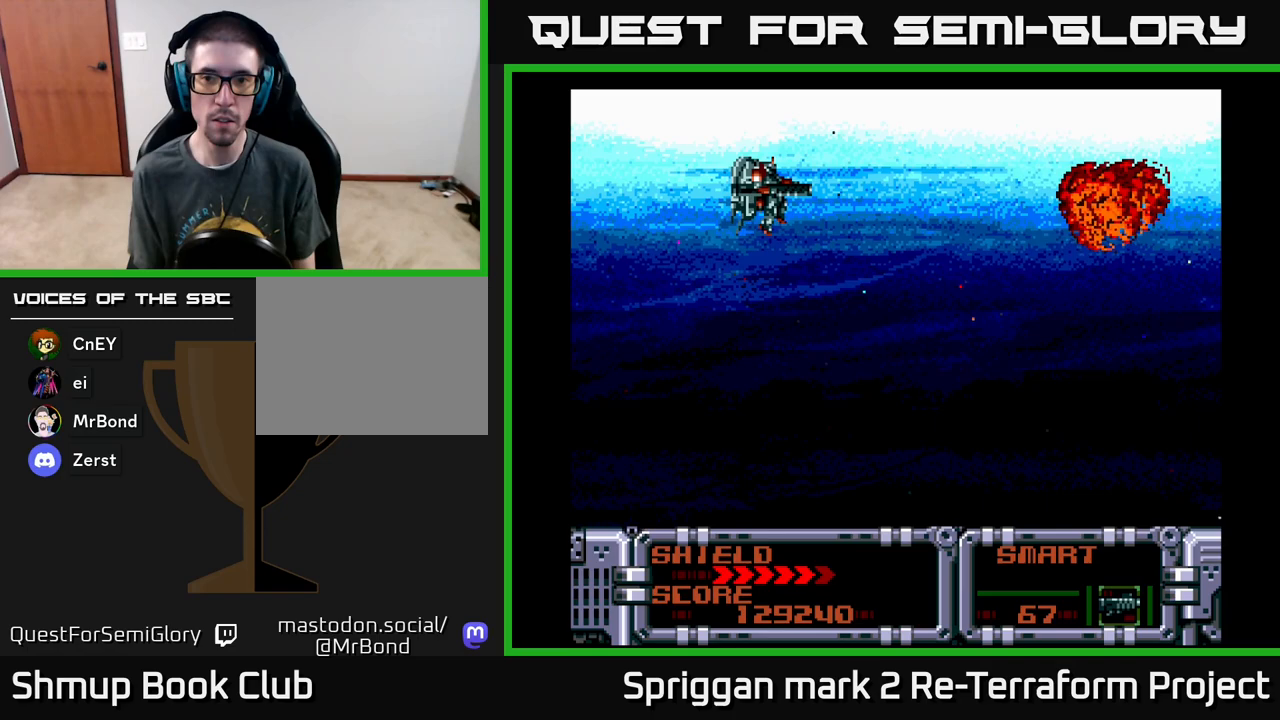
{"buttons": [], "events": []}
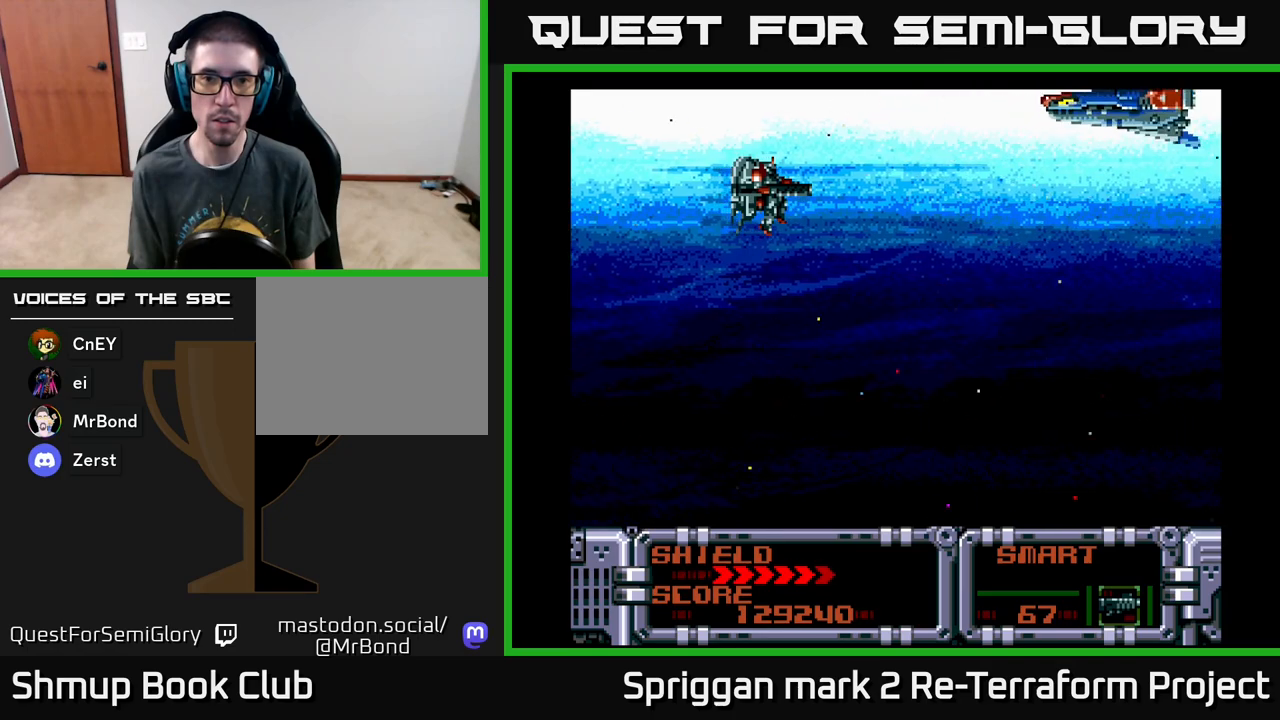
{"buttons": ["DPAD_DOWN"], "events": [[383, "DPAD_DOWN", "down"]]}
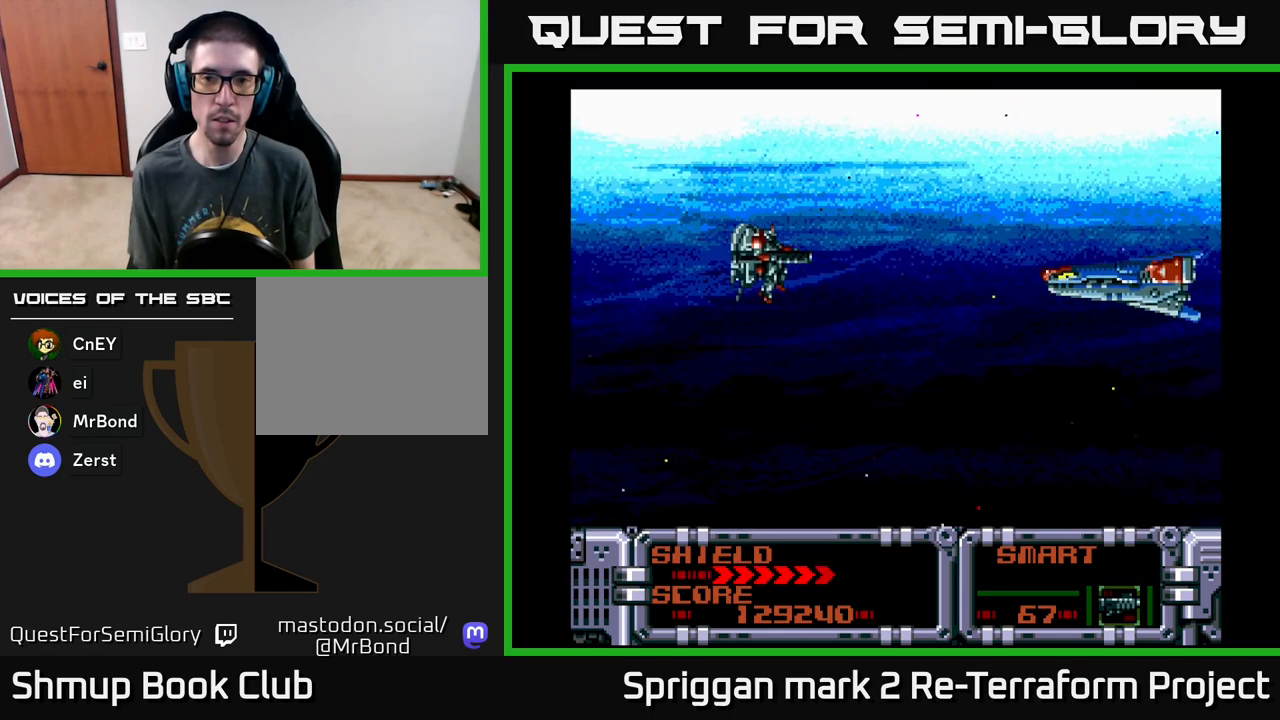
{"buttons": [], "events": [[33, "DPAD_DOWN", "up"], [233, "DPAD_DOWN", "down"], [333, "DPAD_DOWN", "up"]]}
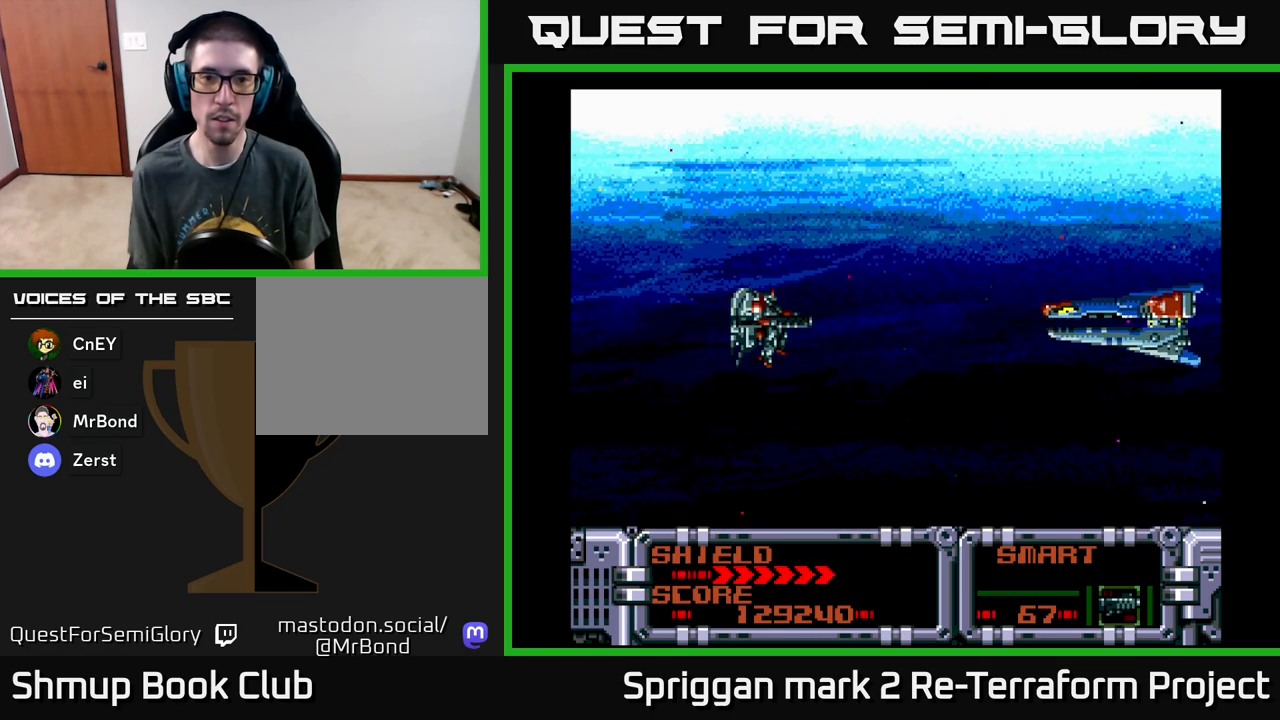
{"buttons": [], "events": []}
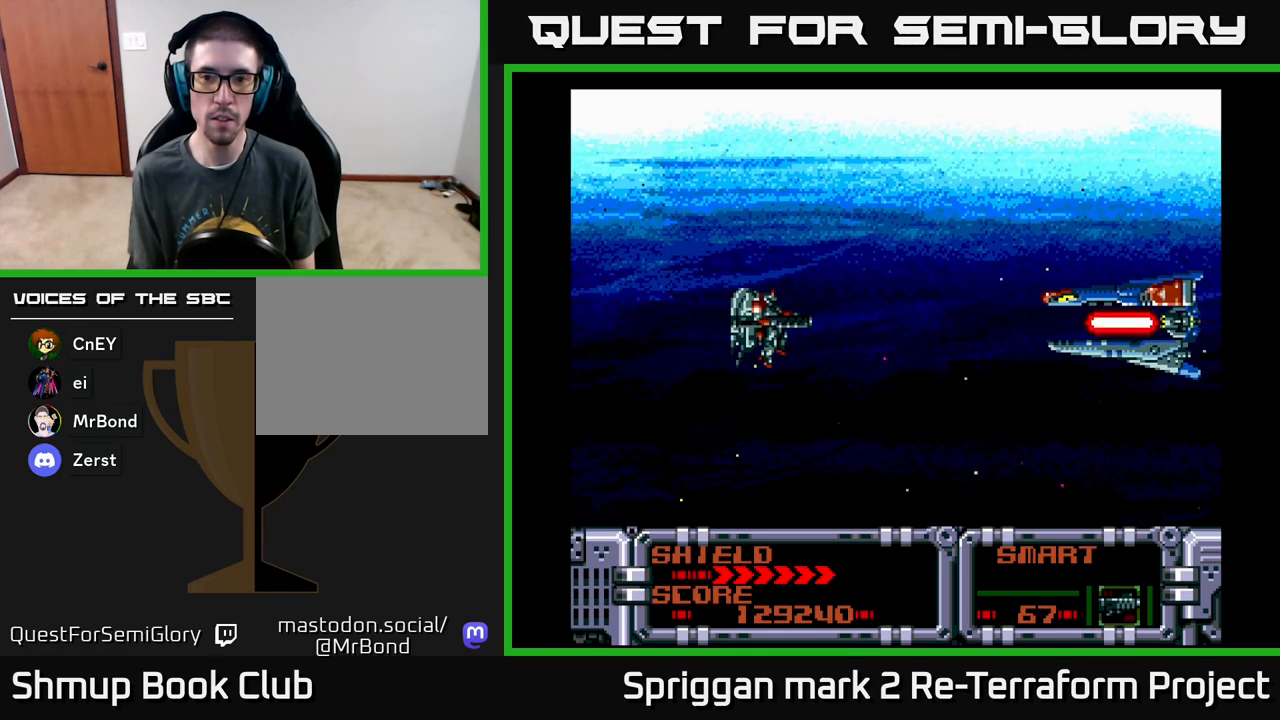
{"buttons": [], "events": [[33, "A", "down"], [217, "A", "up"]]}
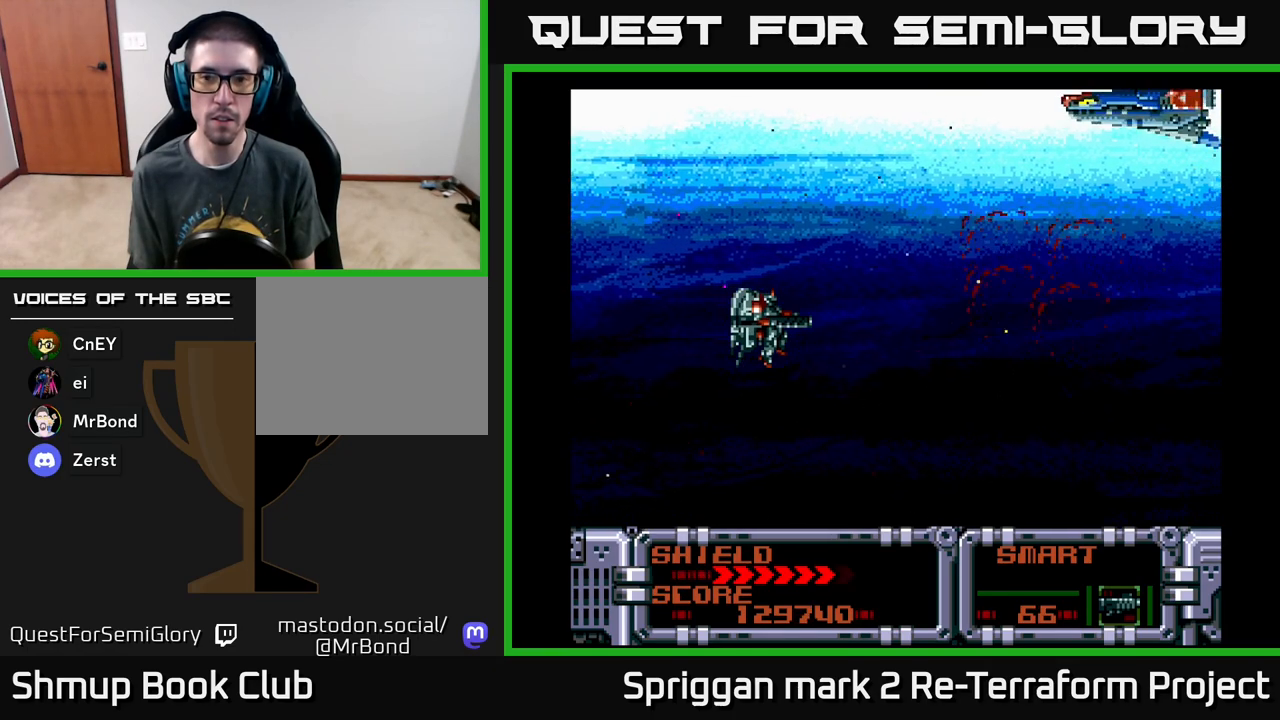
{"buttons": [], "events": []}
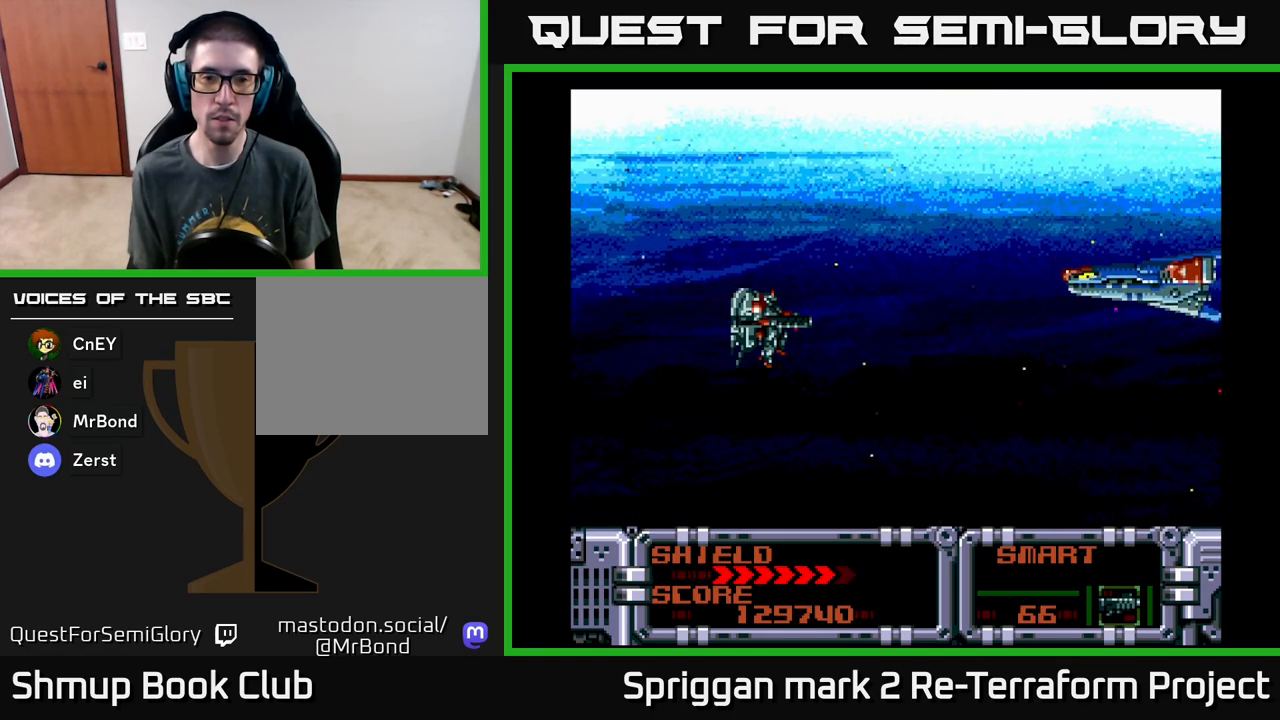
{"buttons": [], "events": [[450, "DPAD_DOWN", "down"], [500, "DPAD_DOWN", "up"]]}
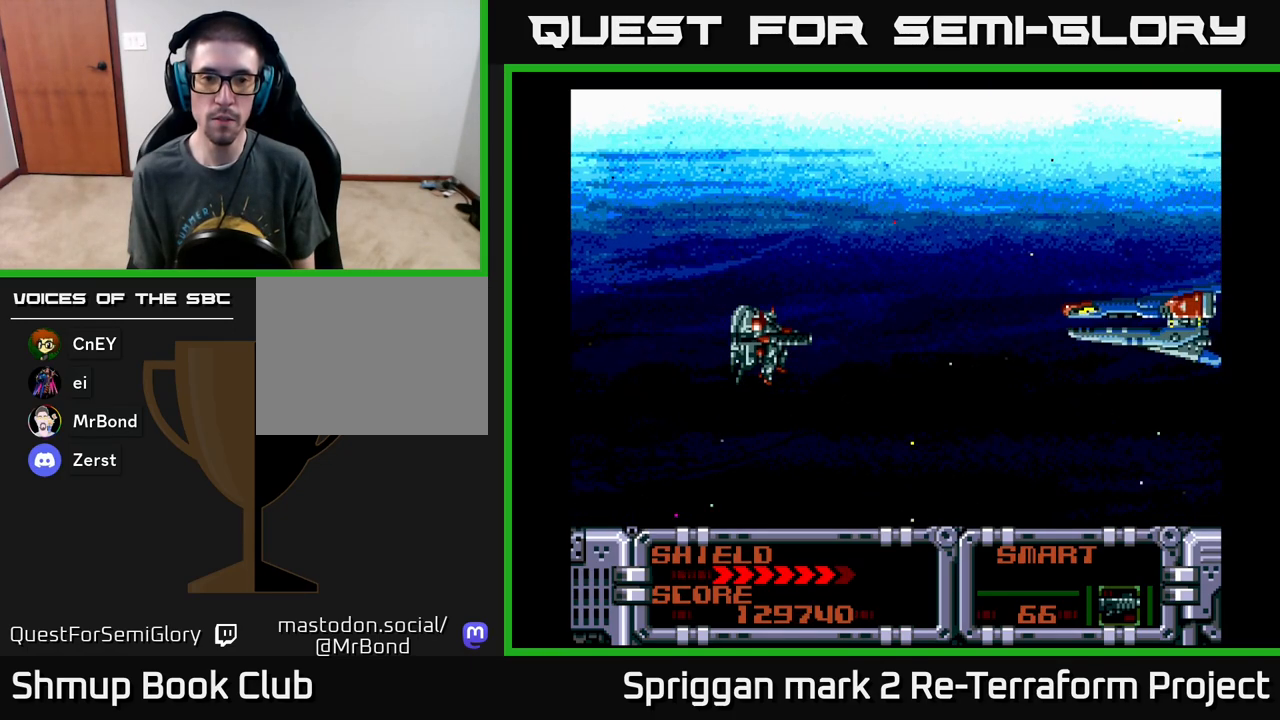
{"buttons": [], "events": []}
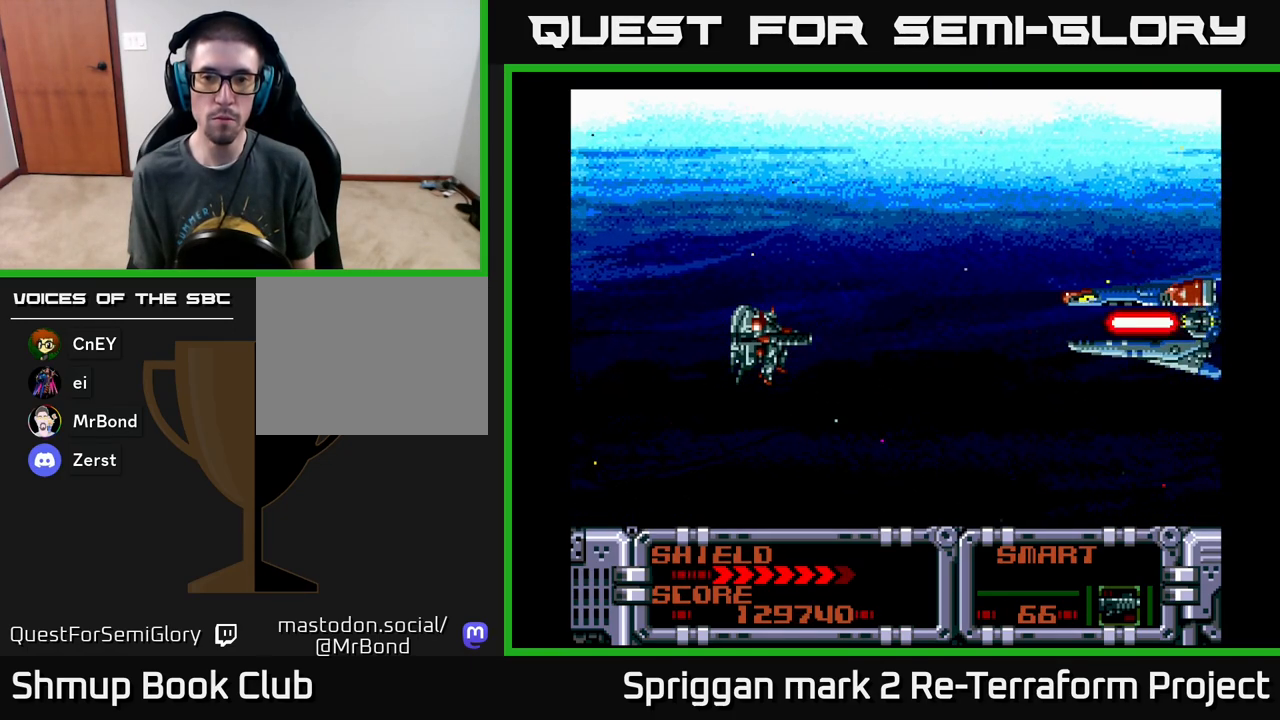
{"buttons": [], "events": [[67, "A", "down"], [233, "A", "up"]]}
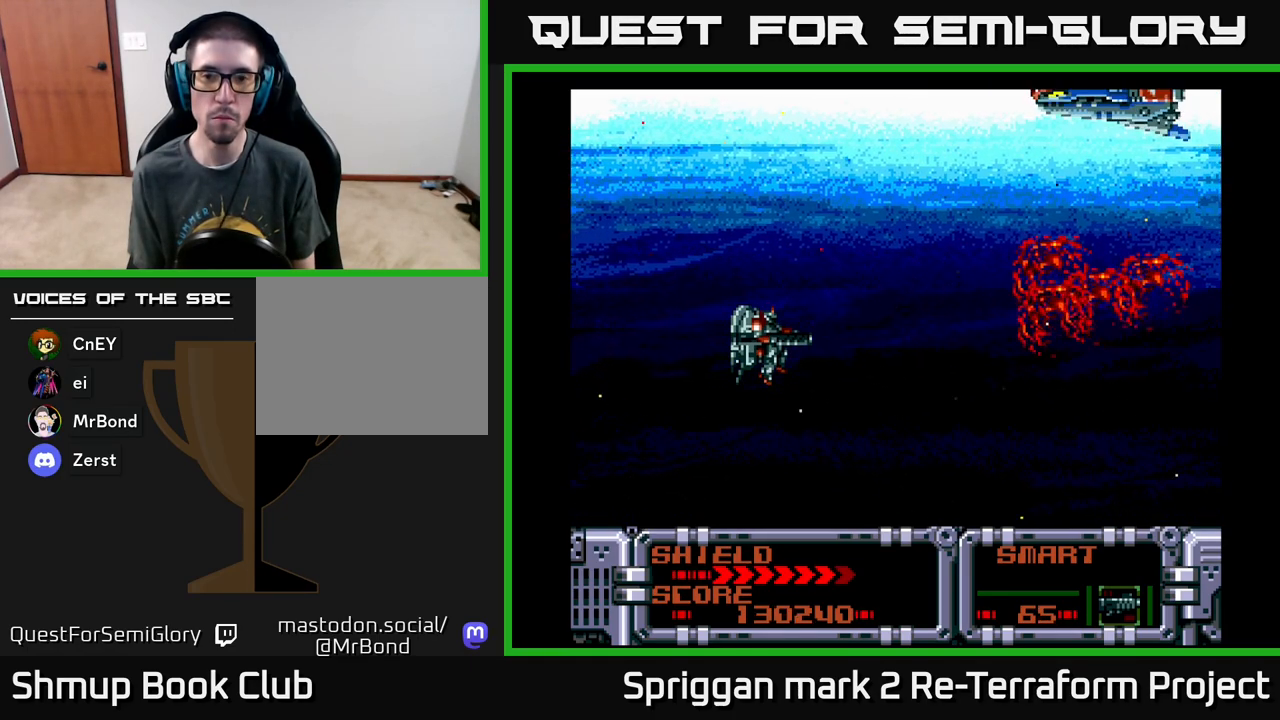
{"buttons": [], "events": []}
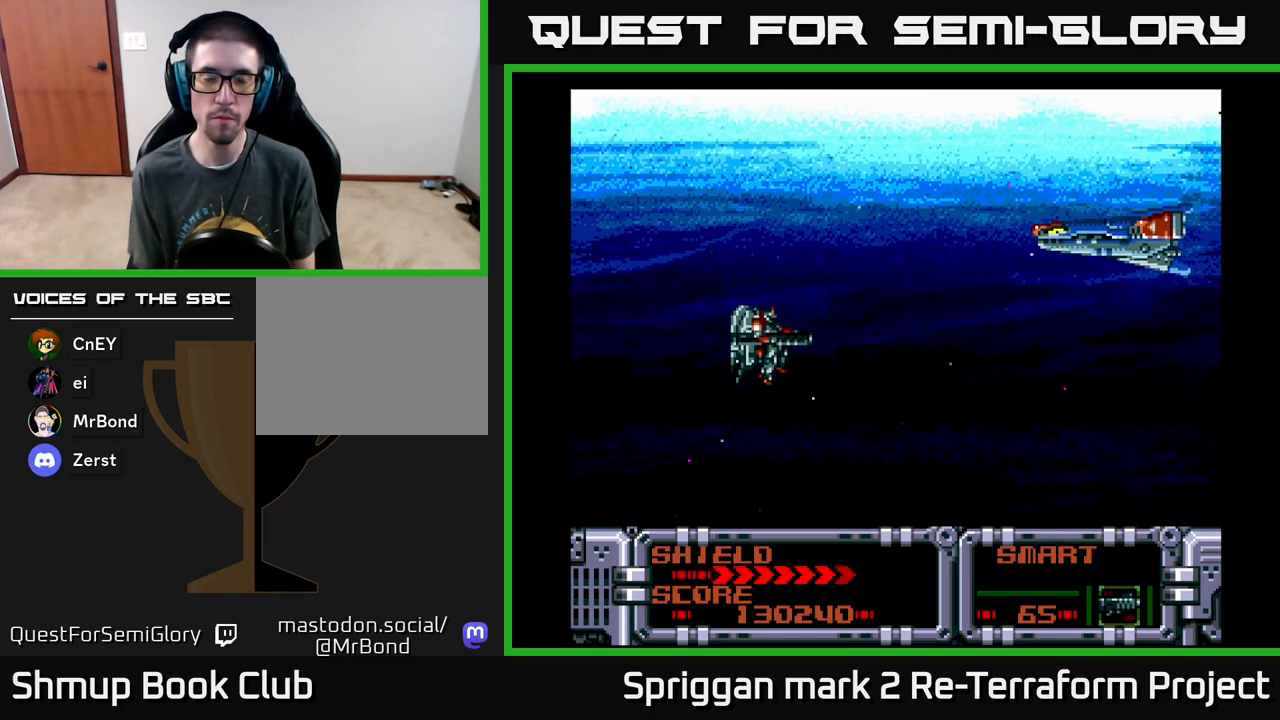
{"buttons": [], "events": [[167, "DPAD_UP", "down"], [283, "DPAD_UP", "up"]]}
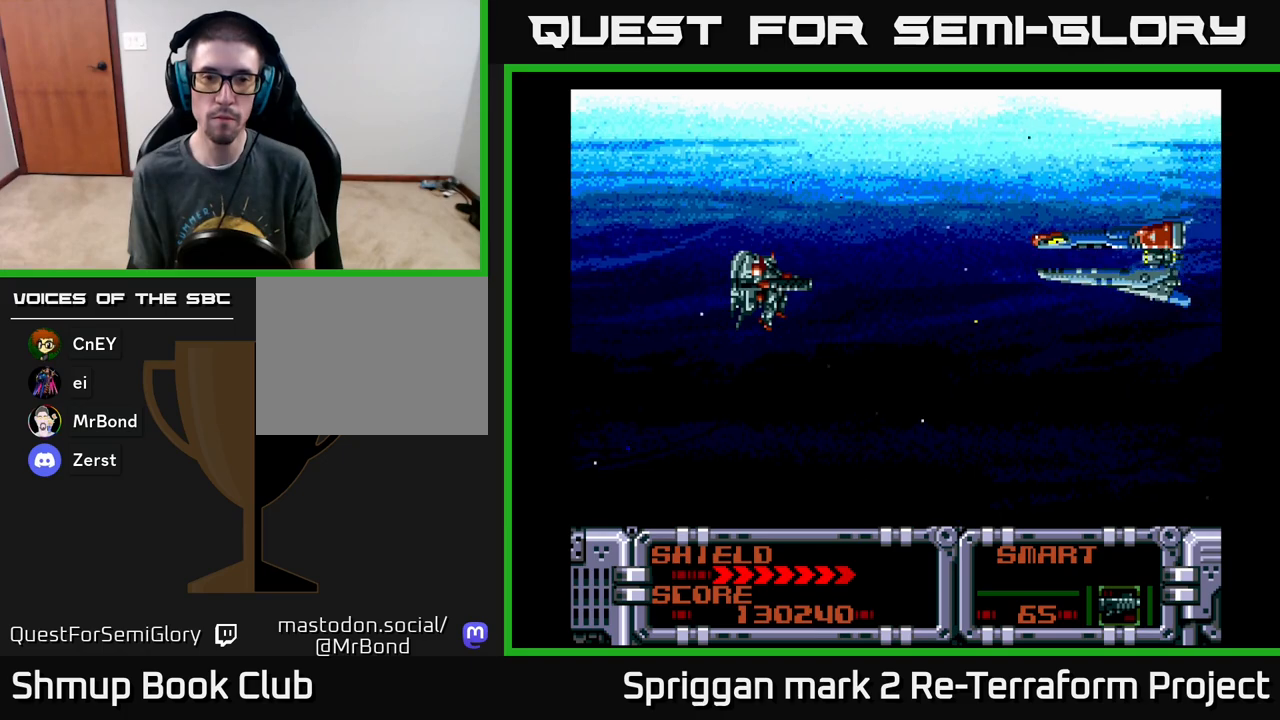
{"buttons": [], "events": []}
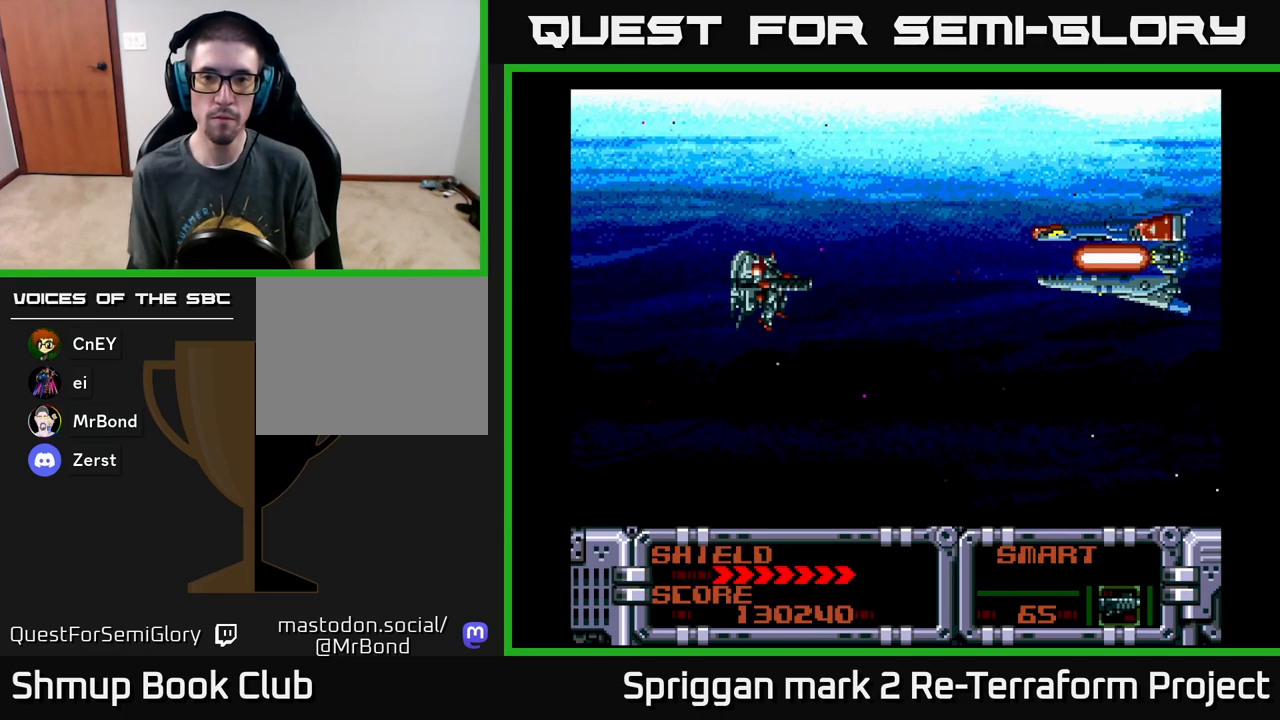
{"buttons": [], "events": [[117, "A", "down"], [250, "A", "up"]]}